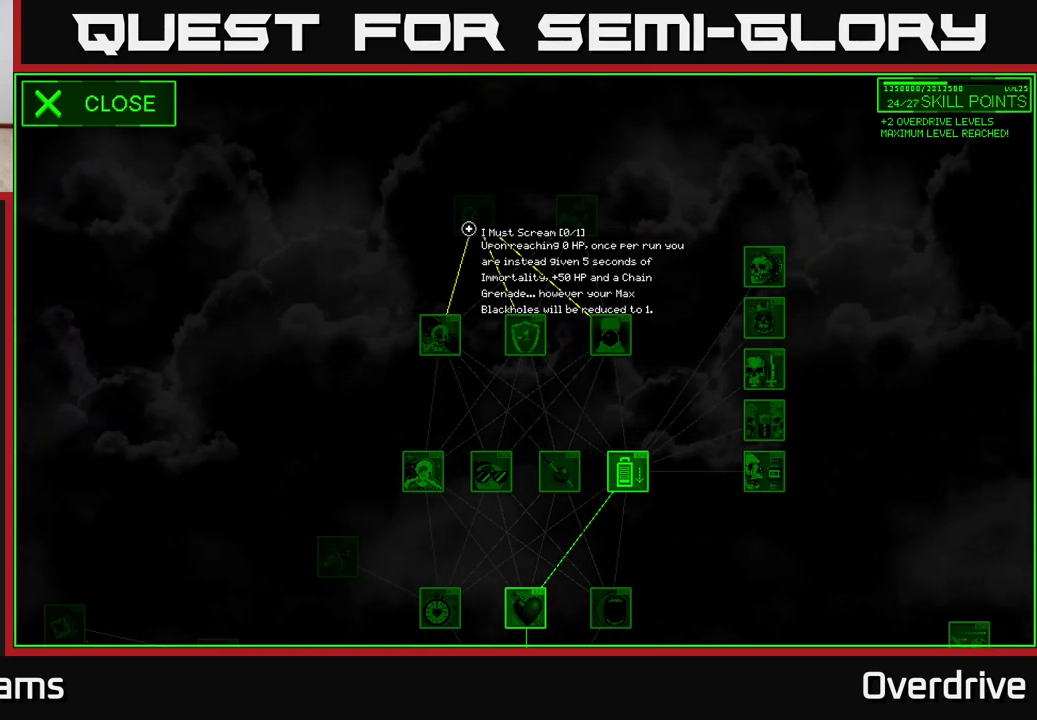
Gameplay with a controller (Xbox layout); each line is a JSON object with the inputs held at the frame after it. "events" lists button and stick changes between this image and that frame as [ms after this image, input, new state], when the widget could be followed in between.
{"buttons": [], "left_stick": "left", "right_stick": "center", "events": [[433, "left_stick", "left"]]}
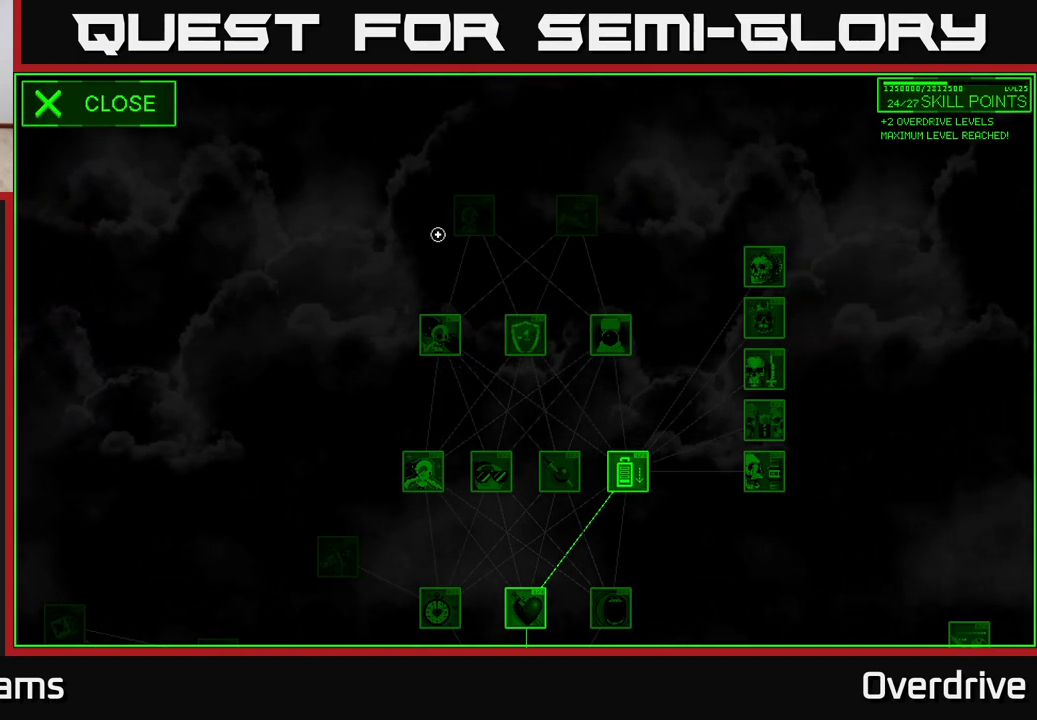
{"buttons": [], "left_stick": "down", "right_stick": "center", "events": [[117, "left_stick", "down"], [167, "left_stick", "down-right"], [350, "left_stick", "down"]]}
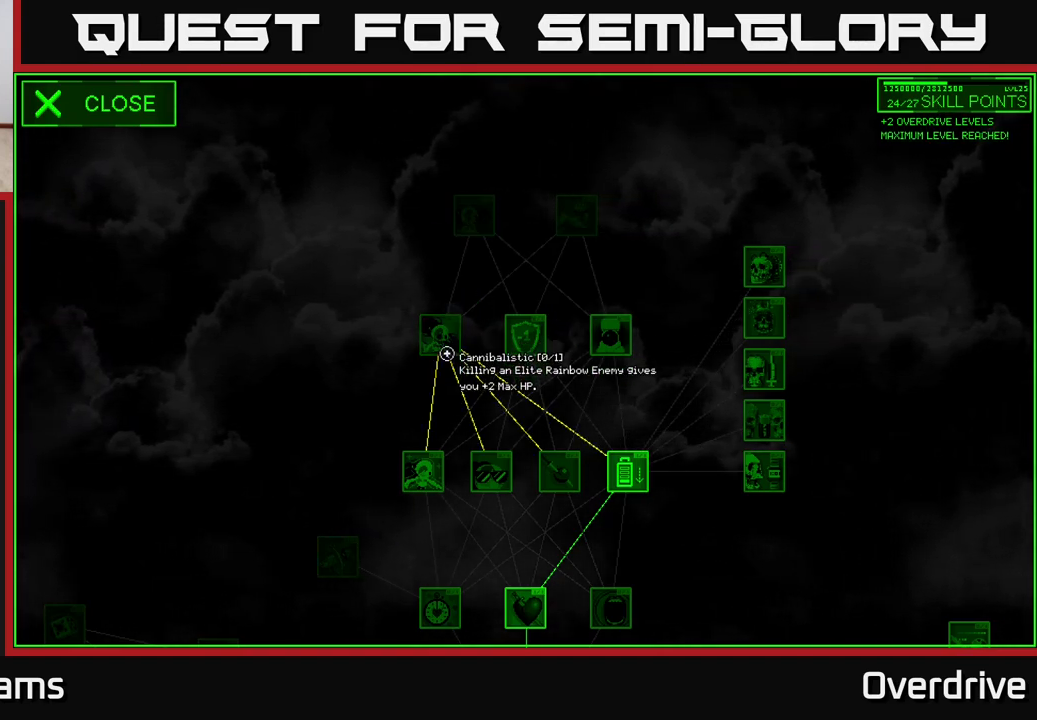
{"buttons": [], "left_stick": "down-right", "right_stick": "center", "events": [[33, "left_stick", "down-right"], [133, "right_stick", "down"], [333, "right_stick", "center"]]}
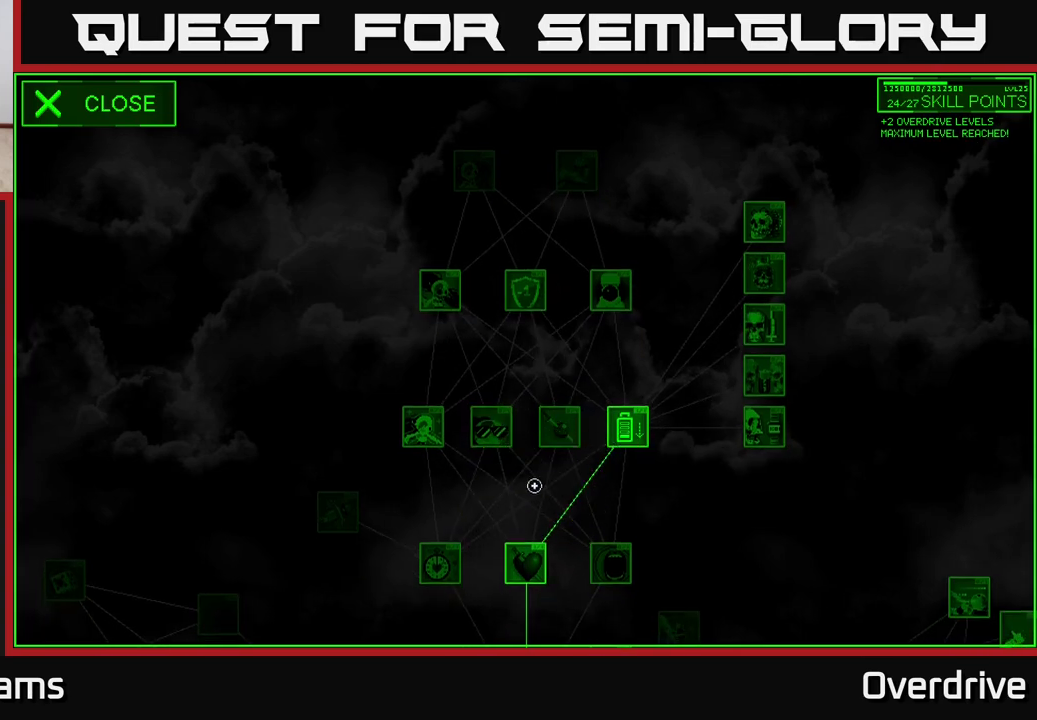
{"buttons": [], "left_stick": "left", "right_stick": "center", "events": [[50, "left_stick", "center"], [117, "right_stick", "up"], [317, "right_stick", "center"], [417, "left_stick", "down"], [500, "left_stick", "left"]]}
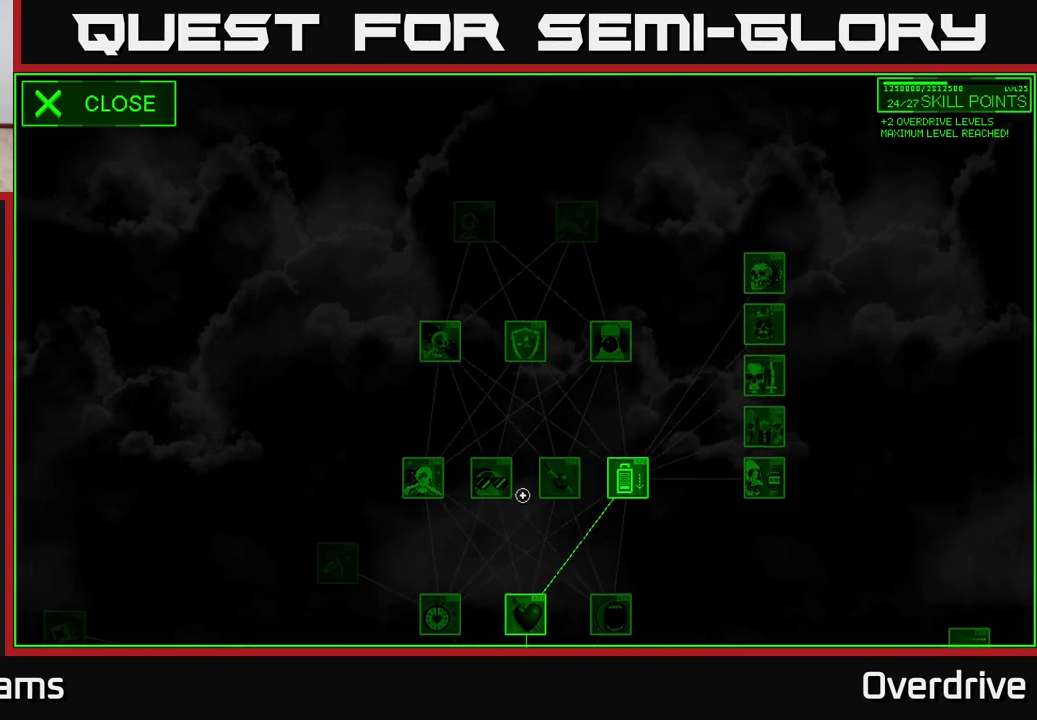
{"buttons": [], "left_stick": "down", "right_stick": "down", "events": [[100, "left_stick", "up-left"], [250, "left_stick", "down"], [350, "right_stick", "down"]]}
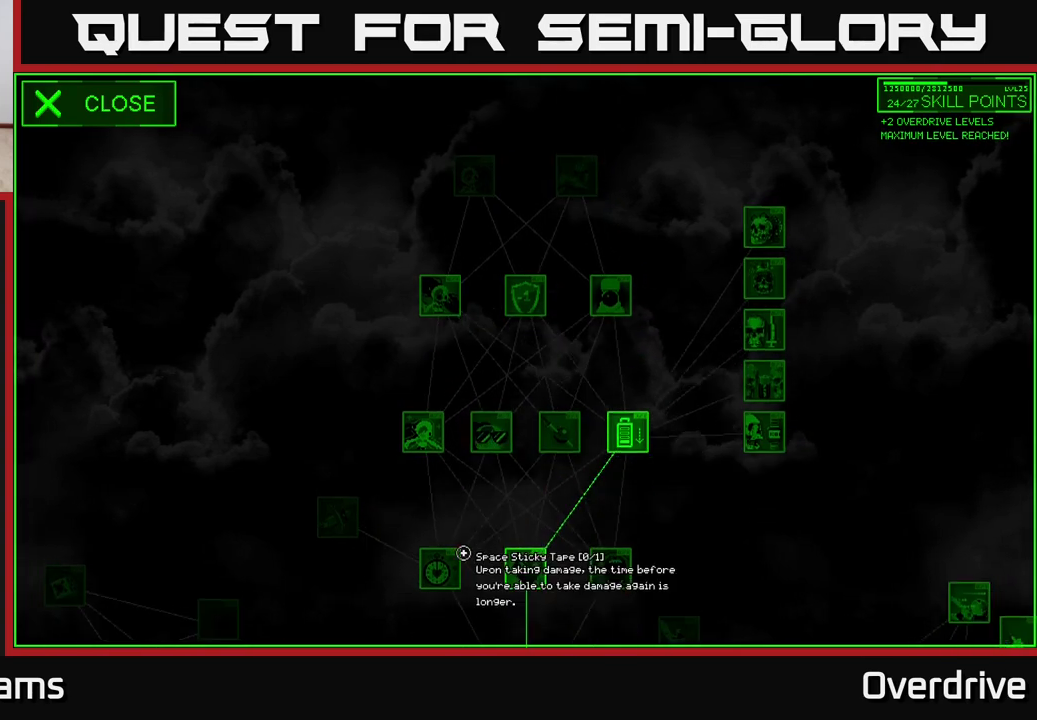
{"buttons": [], "left_stick": "up", "right_stick": "up-left", "events": [[200, "left_stick", "down-left"], [383, "left_stick", "center"], [450, "left_stick", "up"], [450, "right_stick", "up-left"]]}
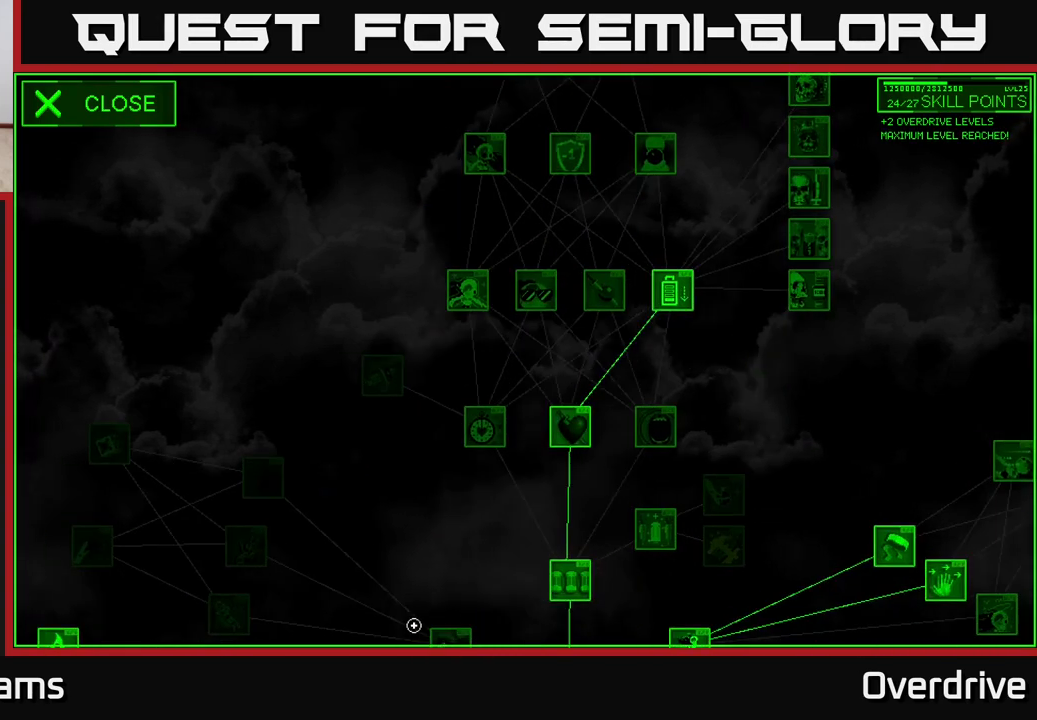
{"buttons": [], "left_stick": "up", "right_stick": "center", "events": [[133, "right_stick", "center"]]}
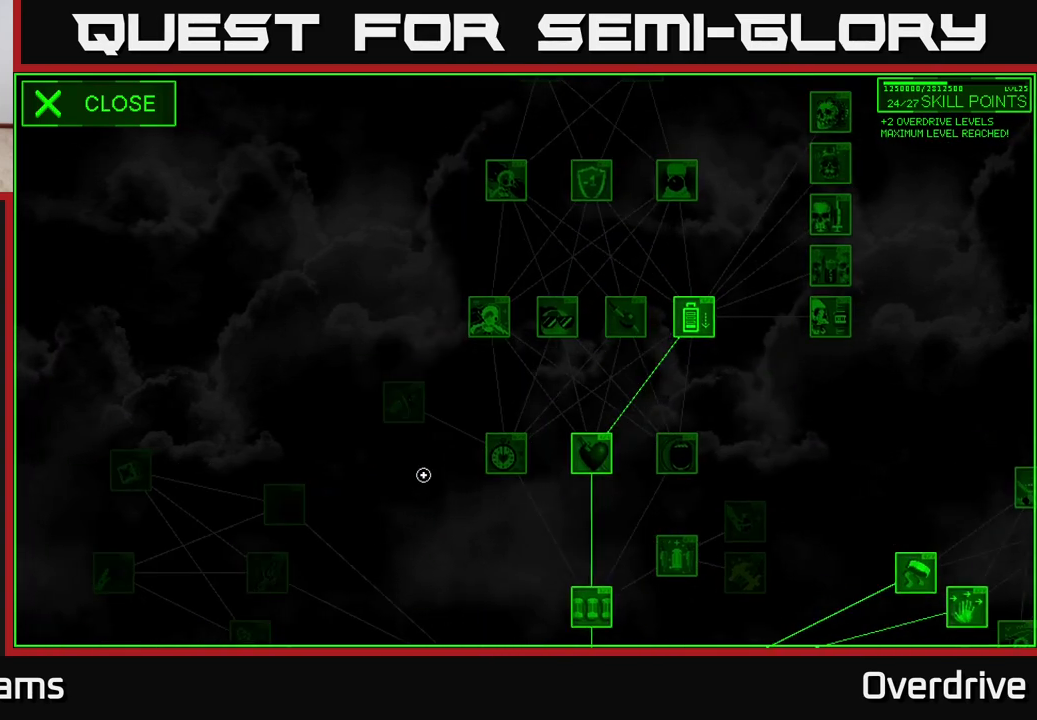
{"buttons": [], "left_stick": "center", "right_stick": "center", "events": [[250, "left_stick", "center"]]}
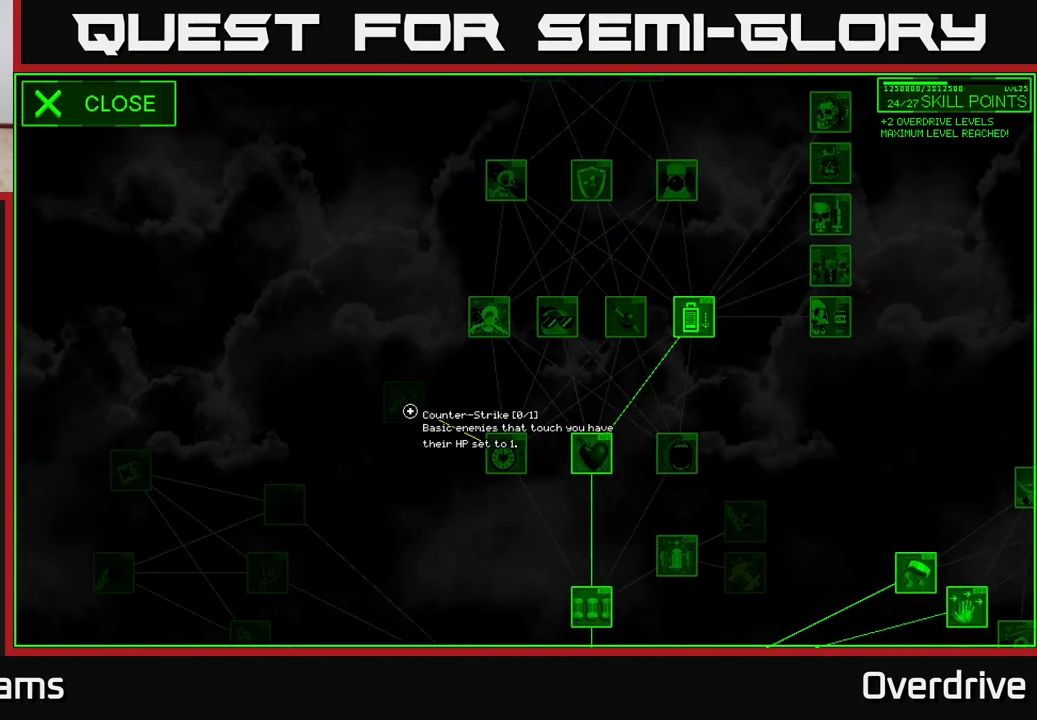
{"buttons": [], "left_stick": "center", "right_stick": "center", "events": []}
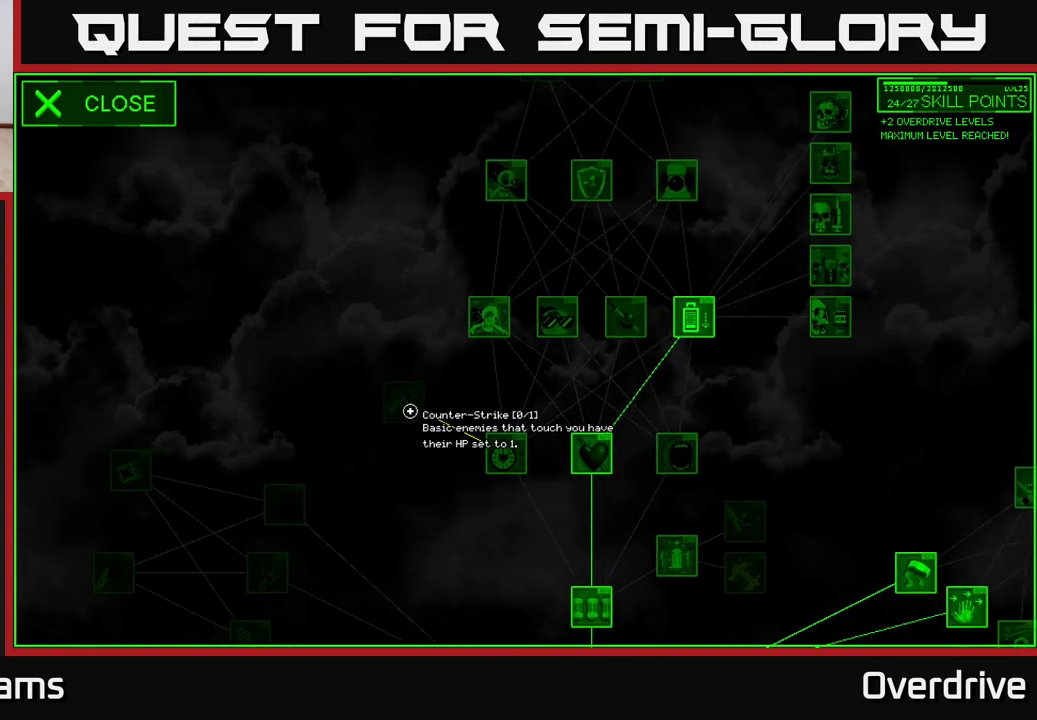
{"buttons": [], "left_stick": "center", "right_stick": "center", "events": []}
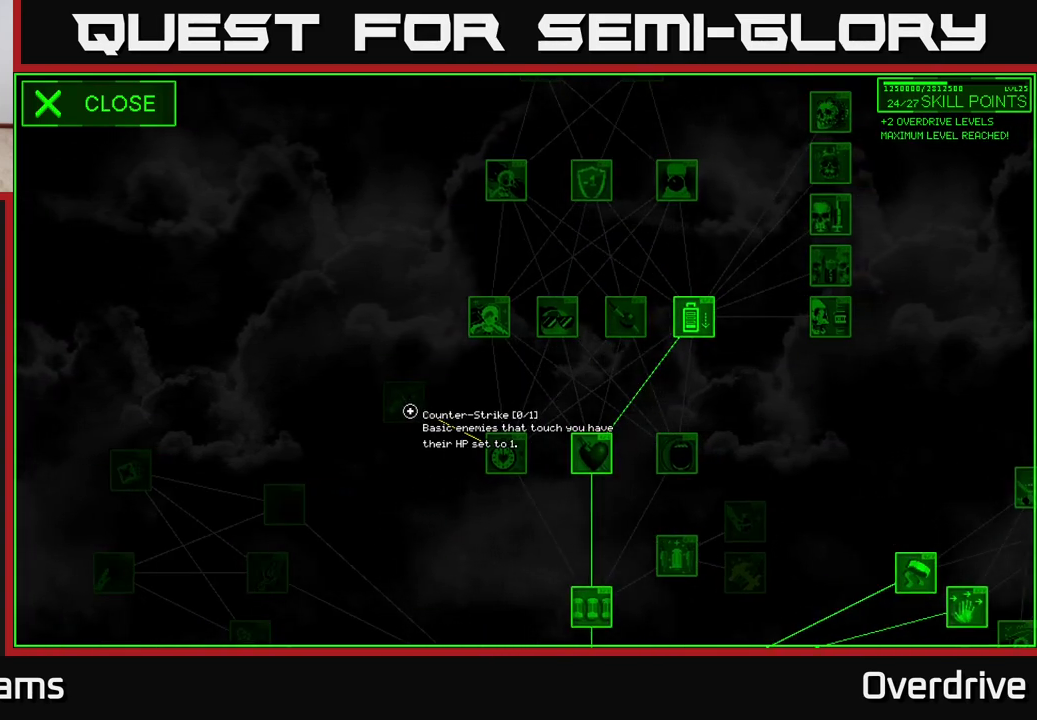
{"buttons": [], "left_stick": "center", "right_stick": "center", "events": []}
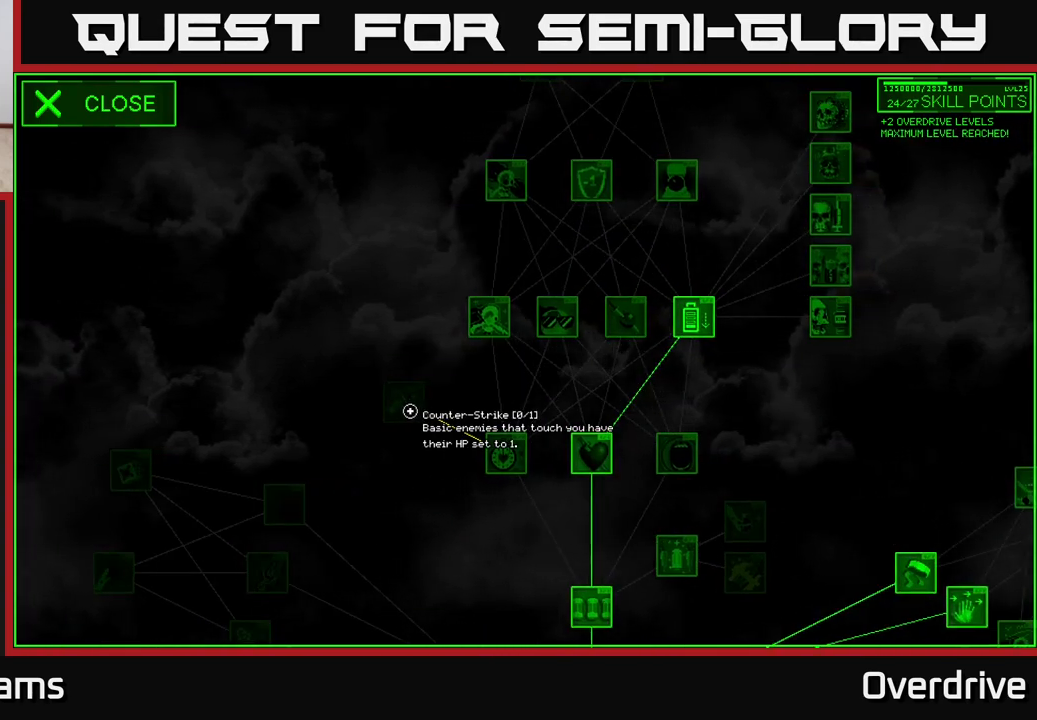
{"buttons": [], "left_stick": "center", "right_stick": "center", "events": []}
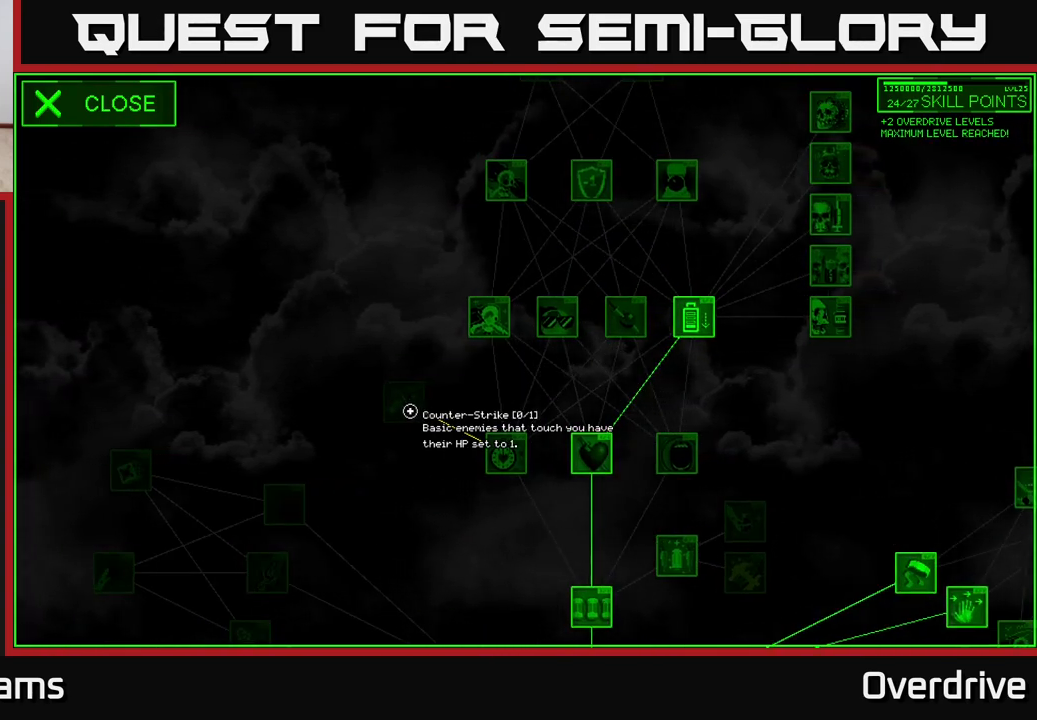
{"buttons": [], "left_stick": "center", "right_stick": "center", "events": []}
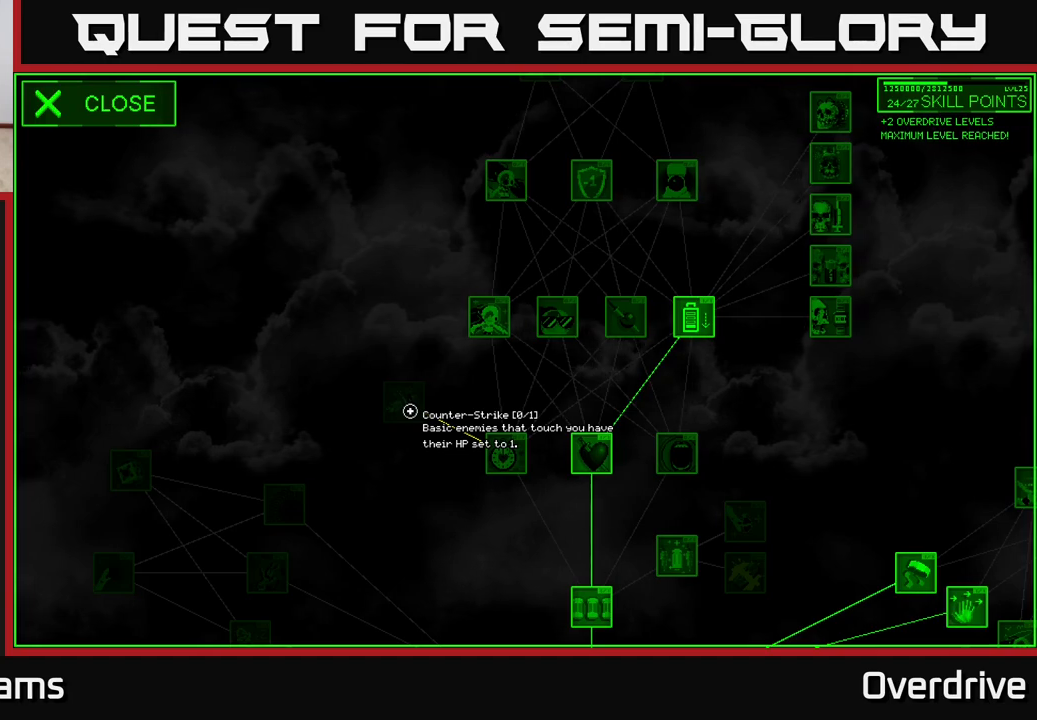
{"buttons": [], "left_stick": "down", "right_stick": "down", "events": [[50, "left_stick", "down-right"], [100, "left_stick", "down"], [200, "right_stick", "down"]]}
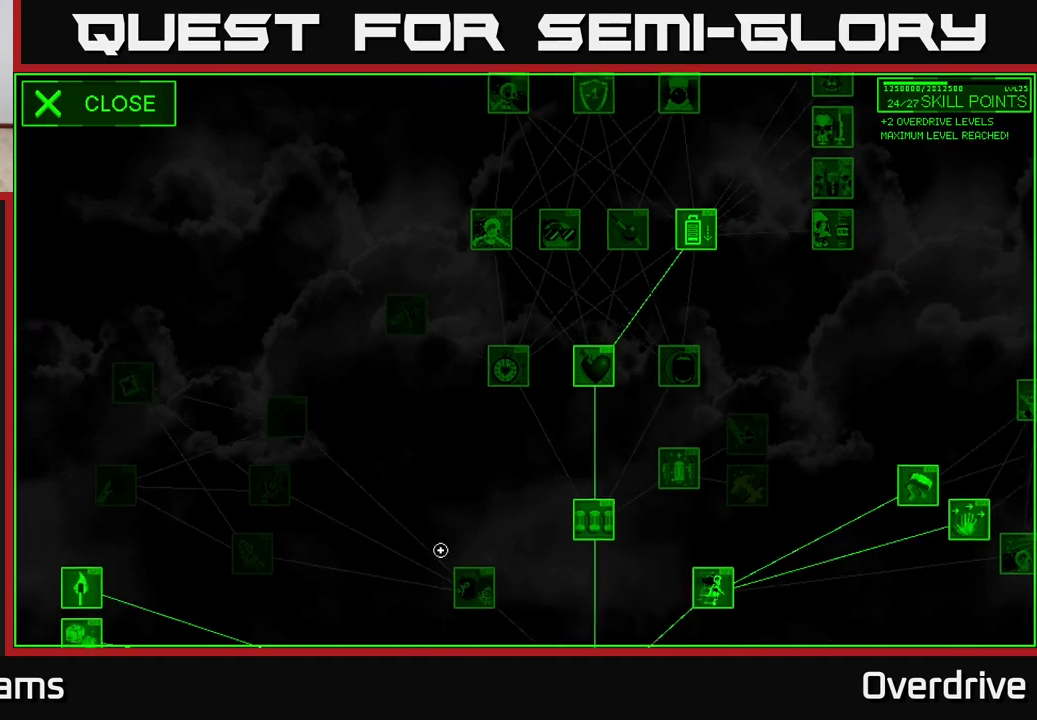
{"buttons": [], "left_stick": "up", "right_stick": "down-left", "events": [[83, "left_stick", "down-right"], [217, "left_stick", "right"], [350, "left_stick", "up-right"], [483, "left_stick", "up"], [483, "right_stick", "down-left"]]}
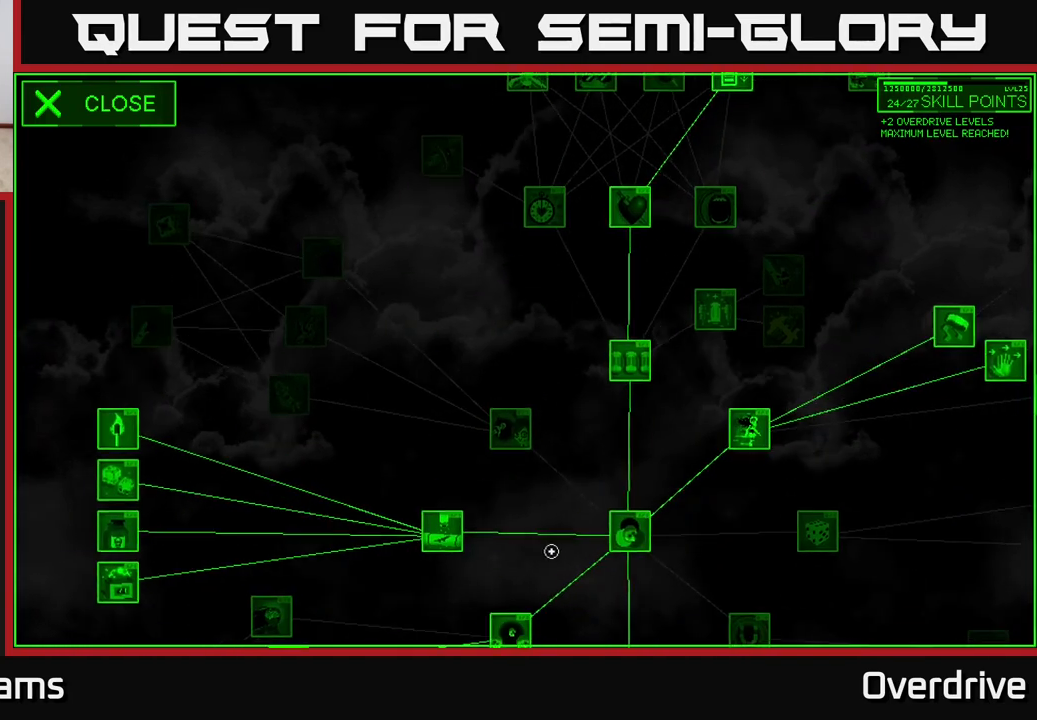
{"buttons": [], "left_stick": "up", "right_stick": "center", "events": [[133, "right_stick", "center"]]}
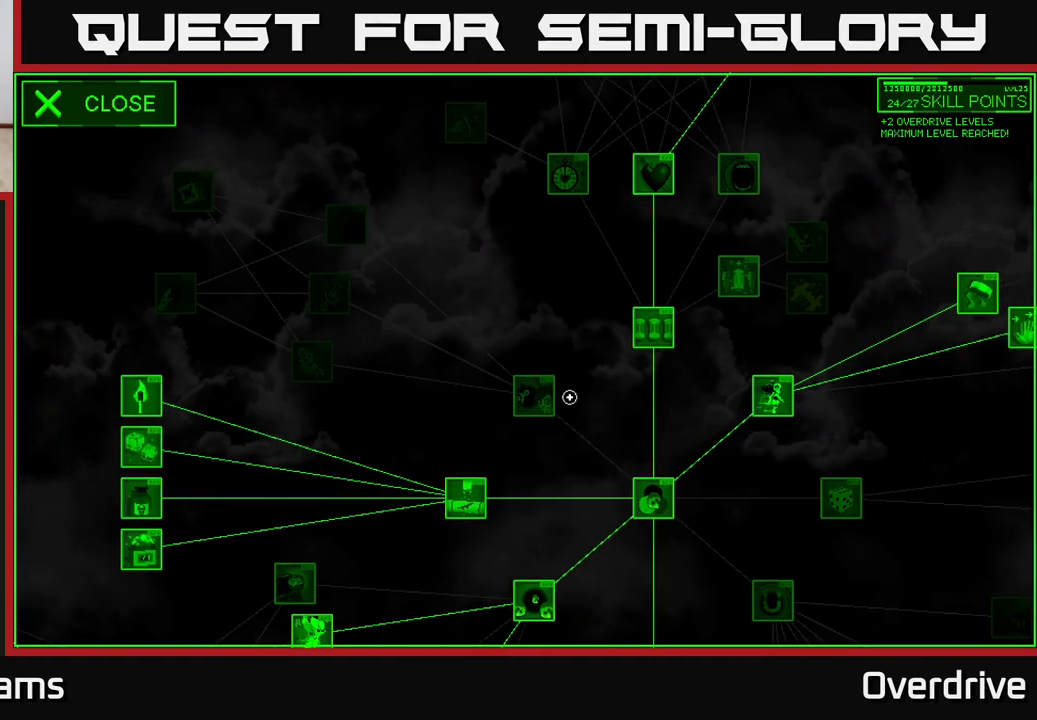
{"buttons": [], "left_stick": "center", "right_stick": "center", "events": [[83, "left_stick", "left"], [133, "left_stick", "center"]]}
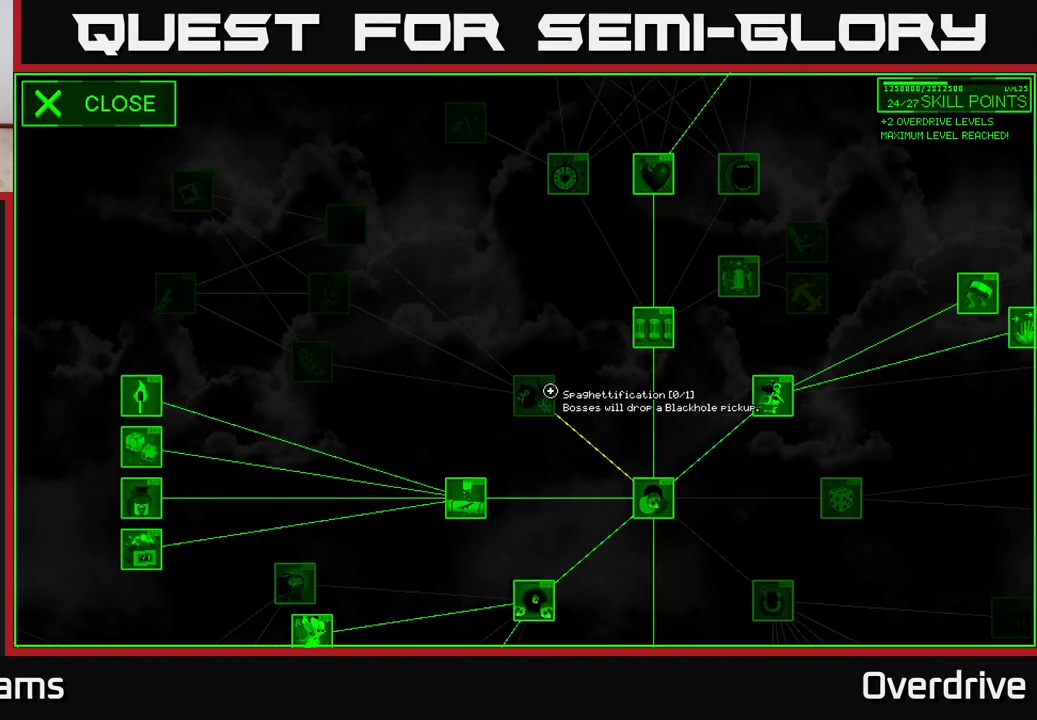
{"buttons": [], "left_stick": "center", "right_stick": "center", "events": []}
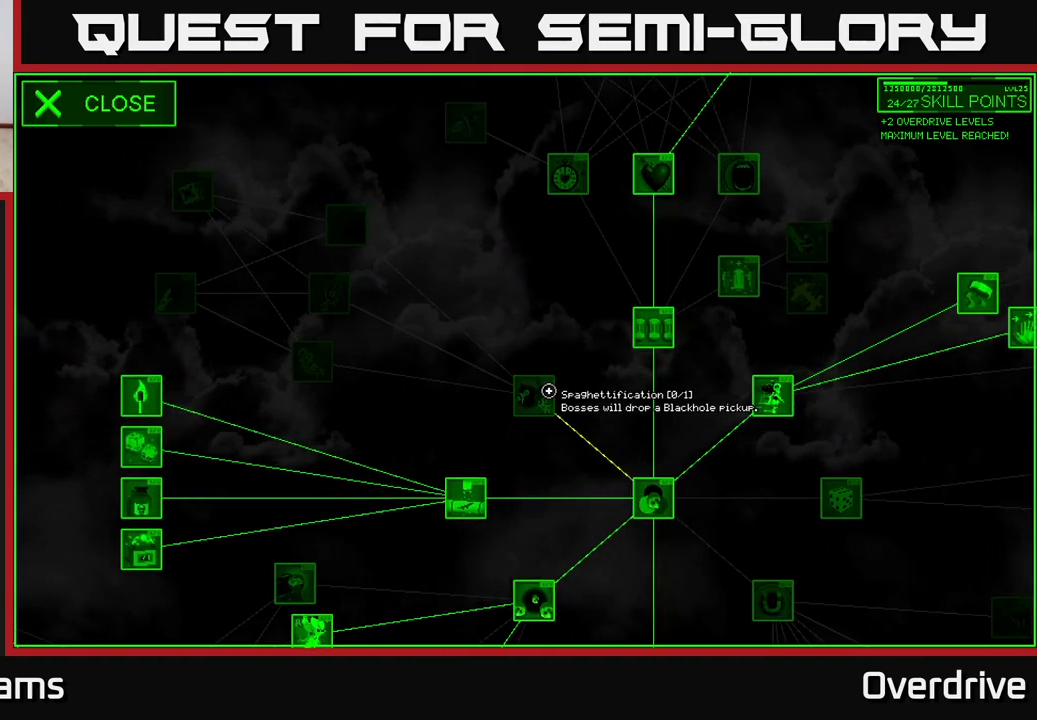
{"buttons": [], "left_stick": "left", "right_stick": "center", "events": [[17, "left_stick", "left"]]}
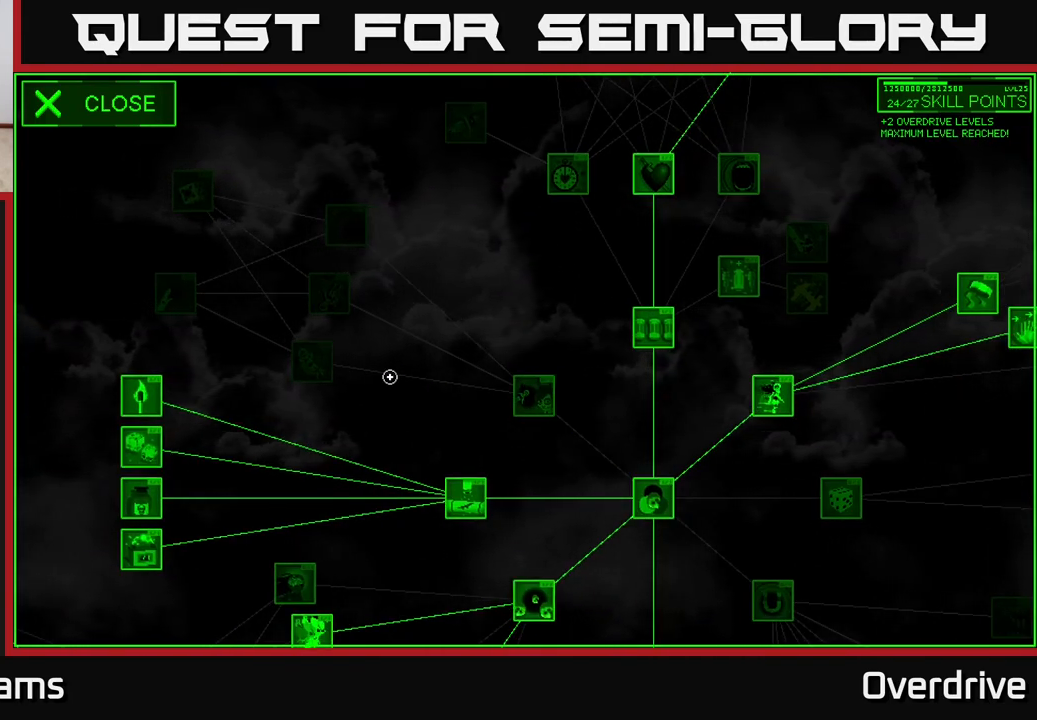
{"buttons": [], "left_stick": "up", "right_stick": "center", "events": [[333, "left_stick", "up"]]}
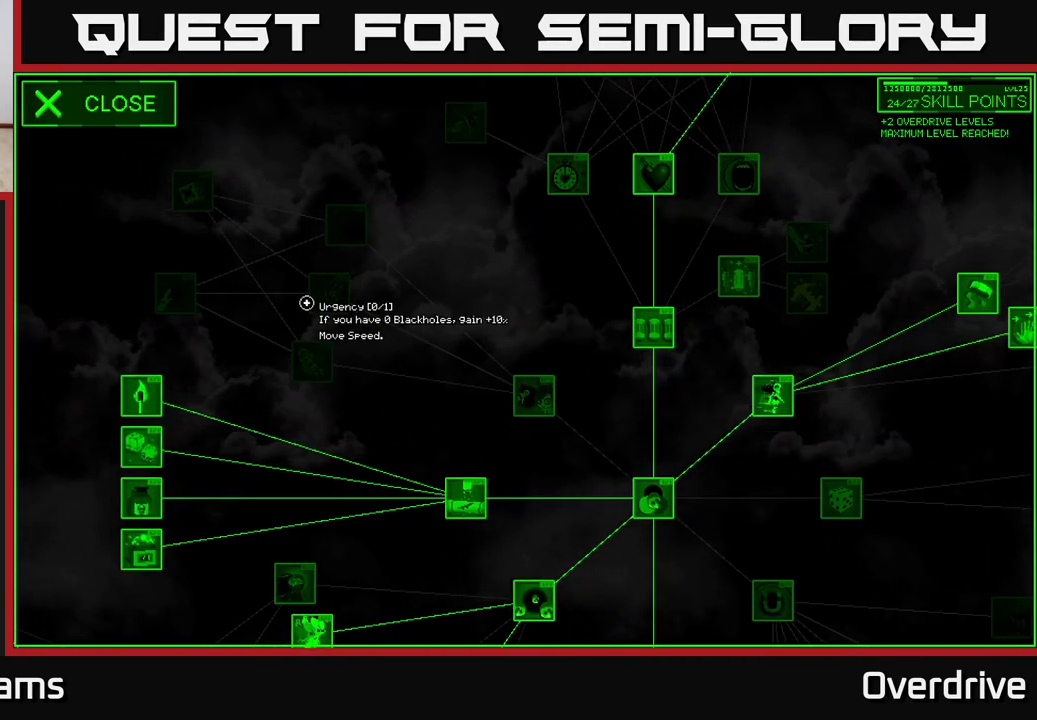
{"buttons": [], "left_stick": "center", "right_stick": "center", "events": [[67, "left_stick", "center"]]}
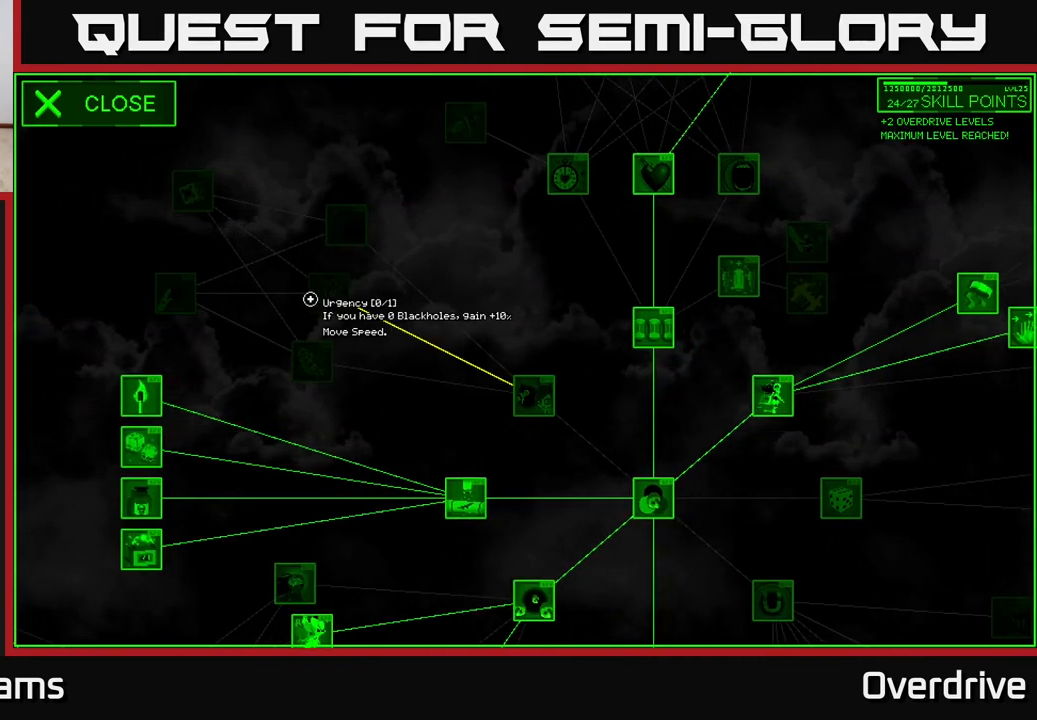
{"buttons": [], "left_stick": "down", "right_stick": "center", "events": [[50, "left_stick", "right"], [183, "left_stick", "center"], [467, "left_stick", "down"]]}